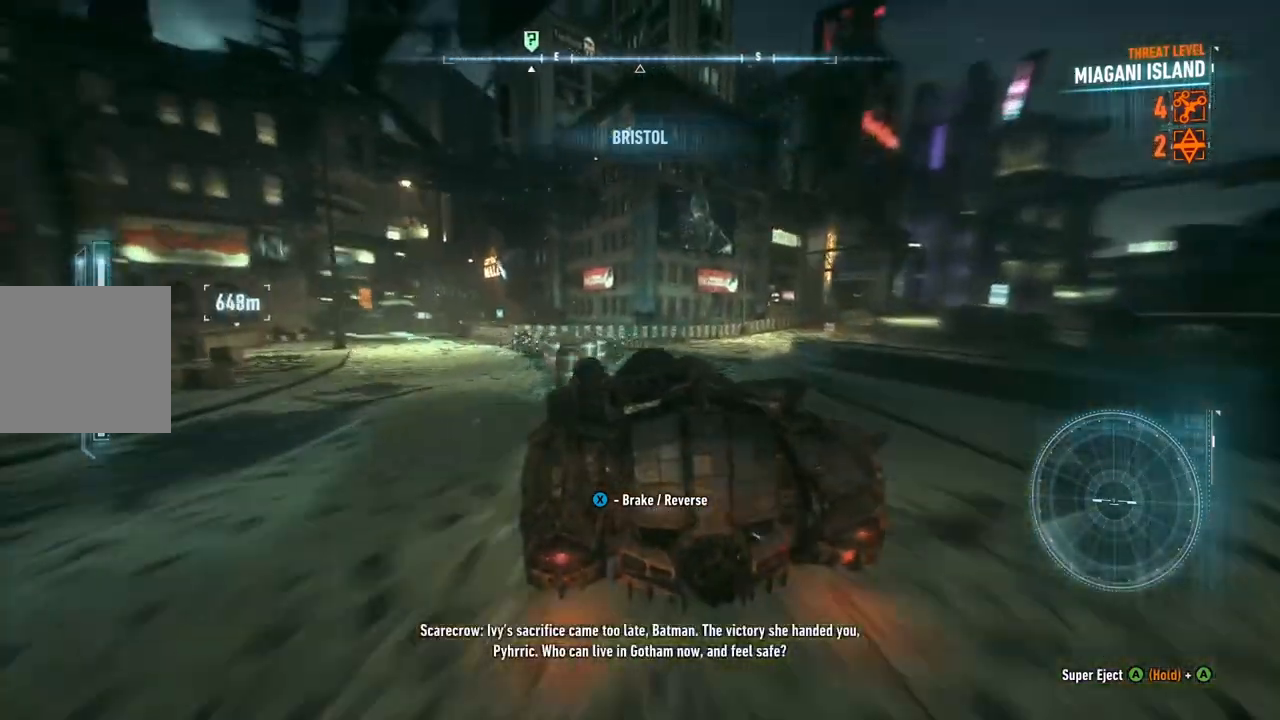
Gameplay with a controller (Xbox layout); each line is a JSON object with the inputs held at the frame after it. "events" lists button and stick changes between this image and that frame as [ms after this image, input, new state], when the widget could be followed in between.
{"buttons": ["R2"], "left_stick": "left", "right_stick": "center", "events": [[183, "left_stick", "center"], [450, "left_stick", "left"]]}
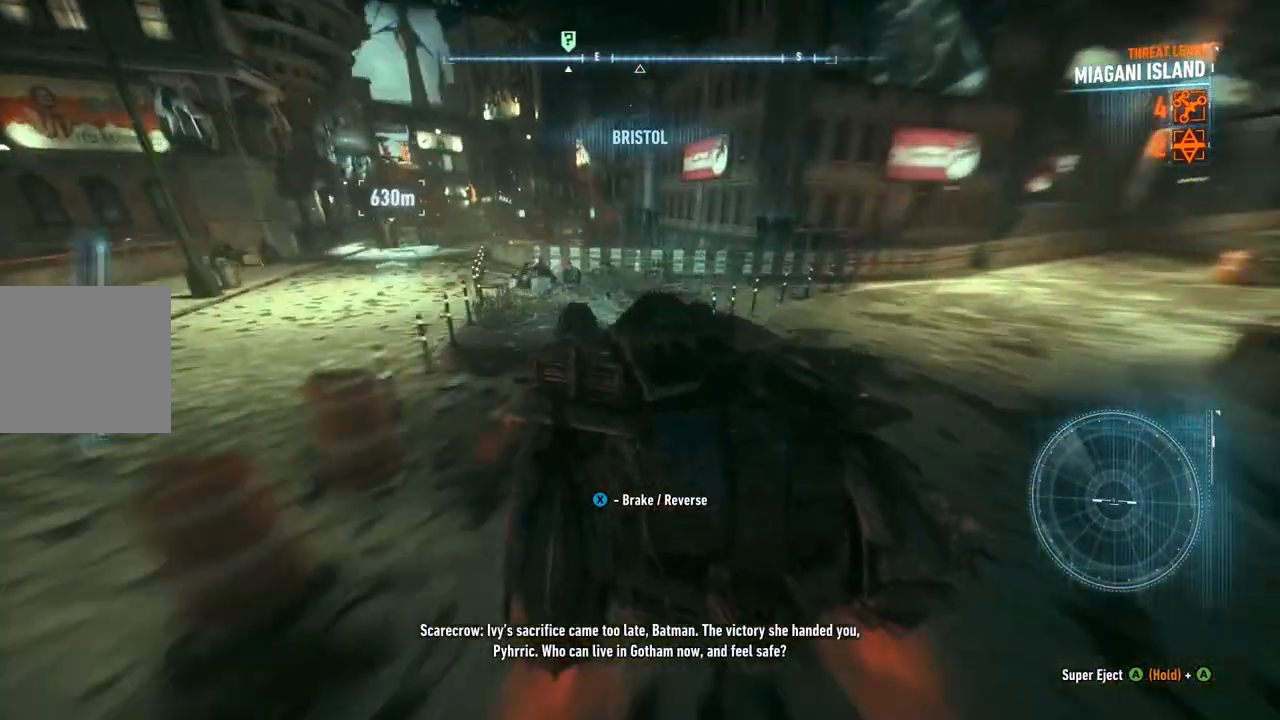
{"buttons": ["R2"], "left_stick": "up-right", "right_stick": "center", "events": [[217, "left_stick", "center"], [483, "left_stick", "up-right"]]}
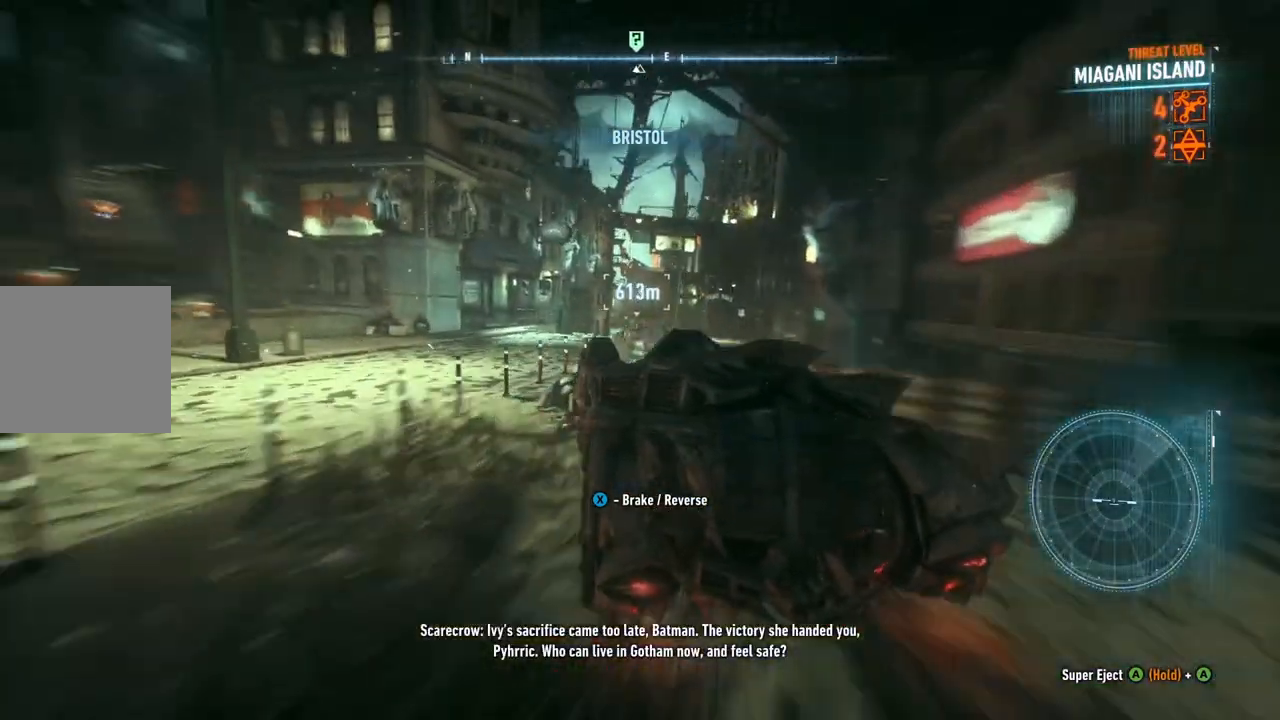
{"buttons": ["R2"], "left_stick": "center", "right_stick": "center", "events": [[217, "left_stick", "center"]]}
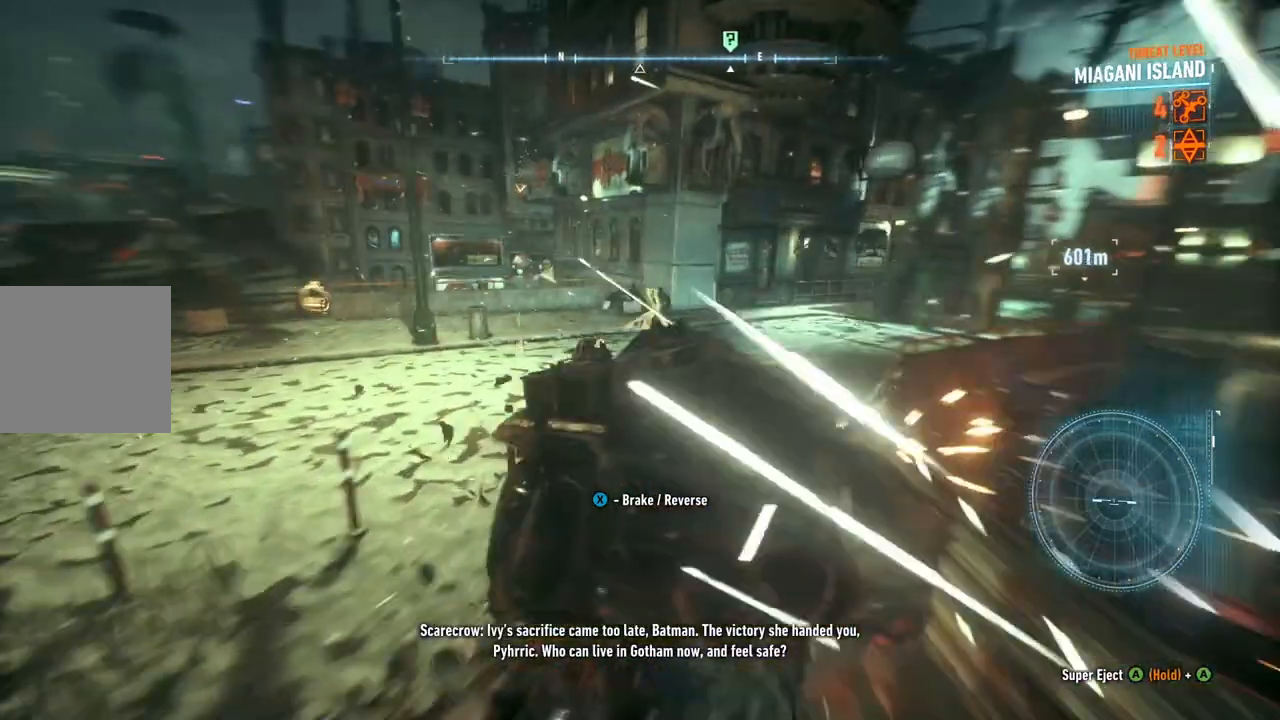
{"buttons": ["R2"], "left_stick": "right", "right_stick": "center", "events": [[50, "left_stick", "right"]]}
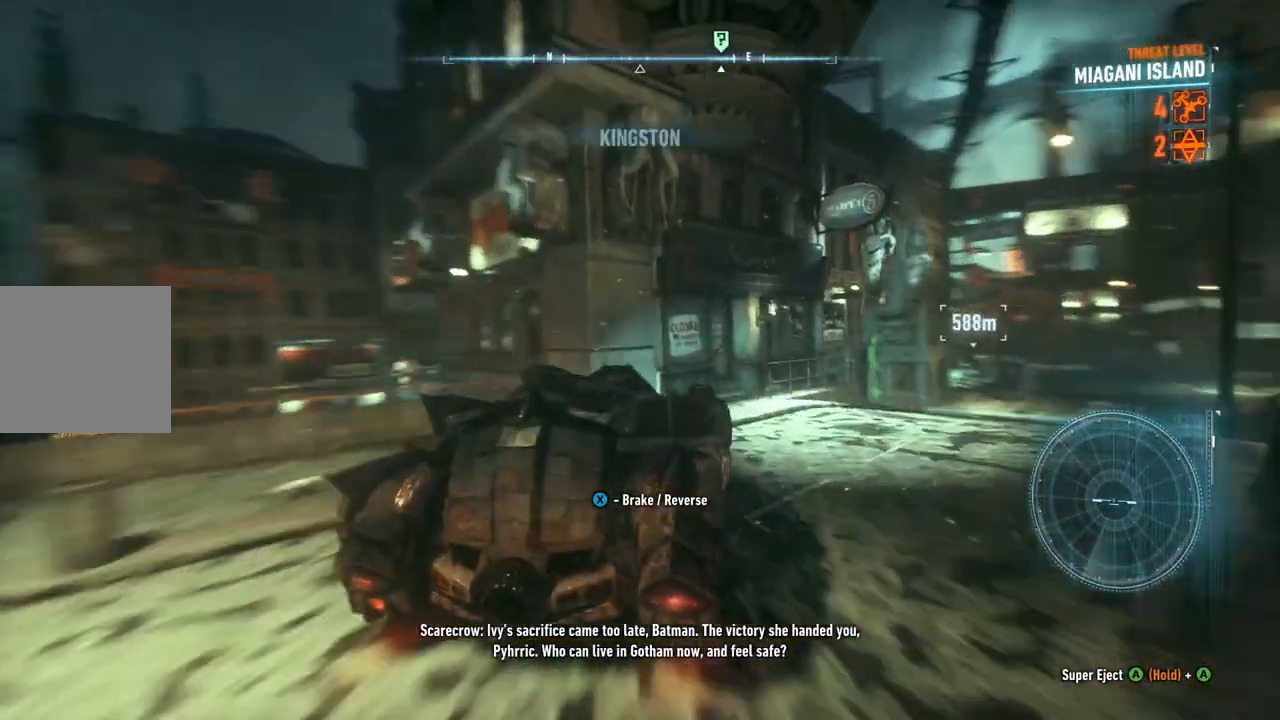
{"buttons": ["R2"], "left_stick": "center", "right_stick": "center", "events": [[300, "left_stick", "center"]]}
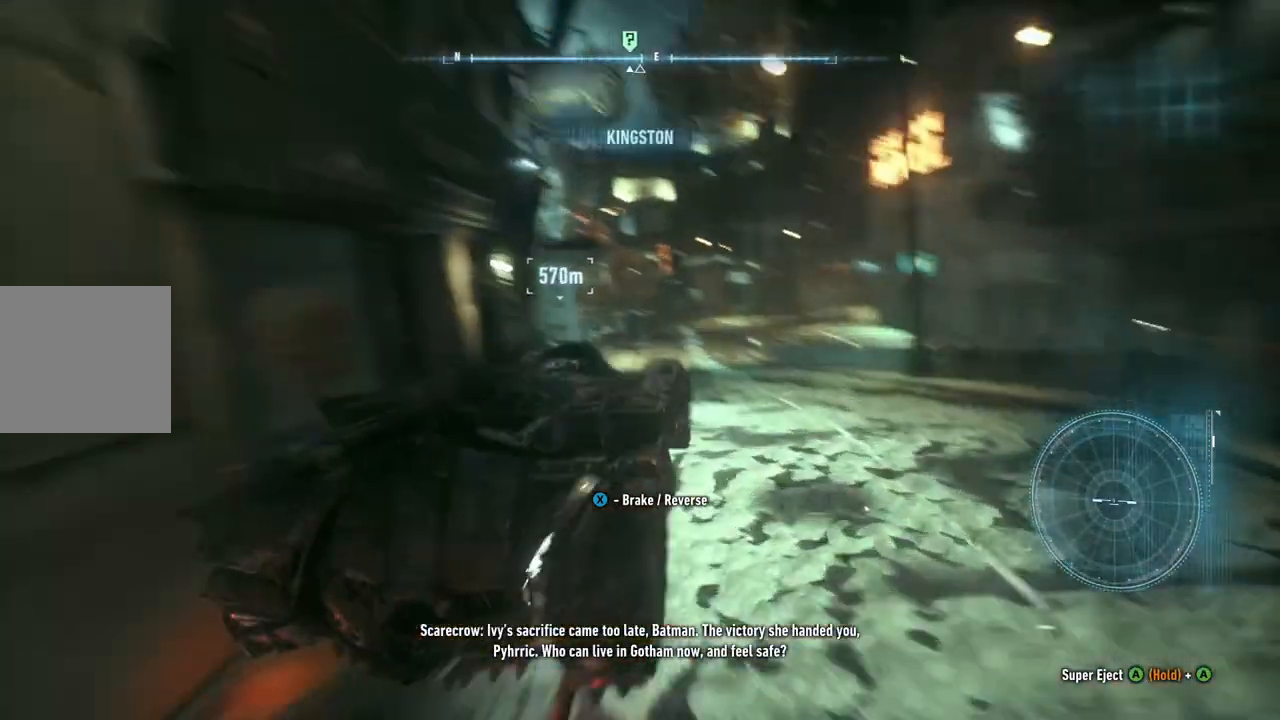
{"buttons": ["R2"], "left_stick": "center", "right_stick": "center", "events": [[233, "left_stick", "left"], [383, "left_stick", "center"]]}
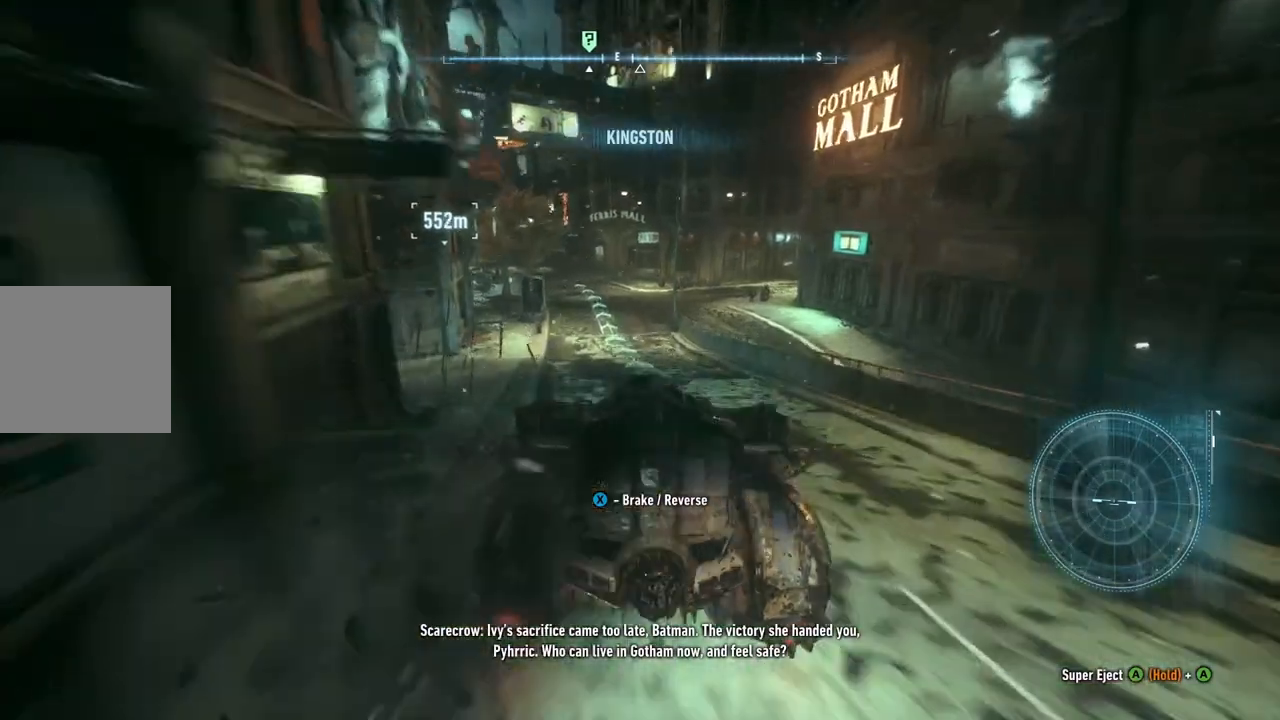
{"buttons": ["R2"], "left_stick": "center", "right_stick": "center", "events": []}
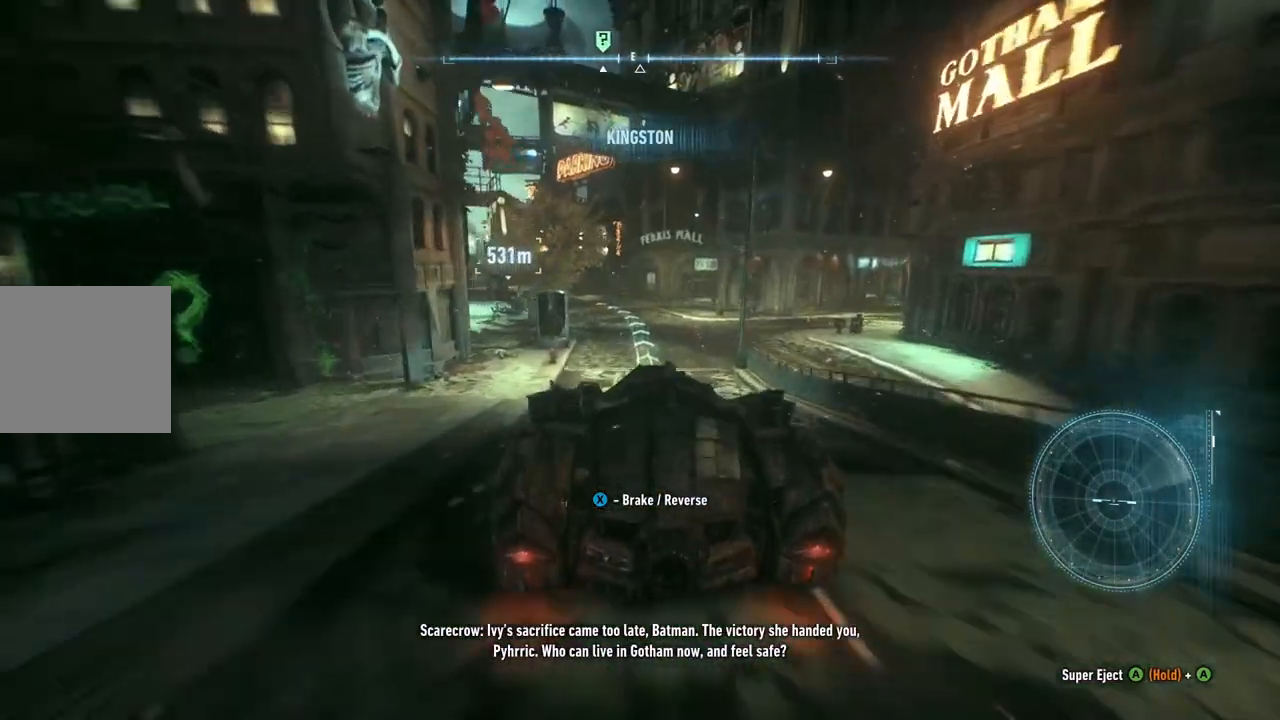
{"buttons": ["R2"], "left_stick": "center", "right_stick": "center", "events": []}
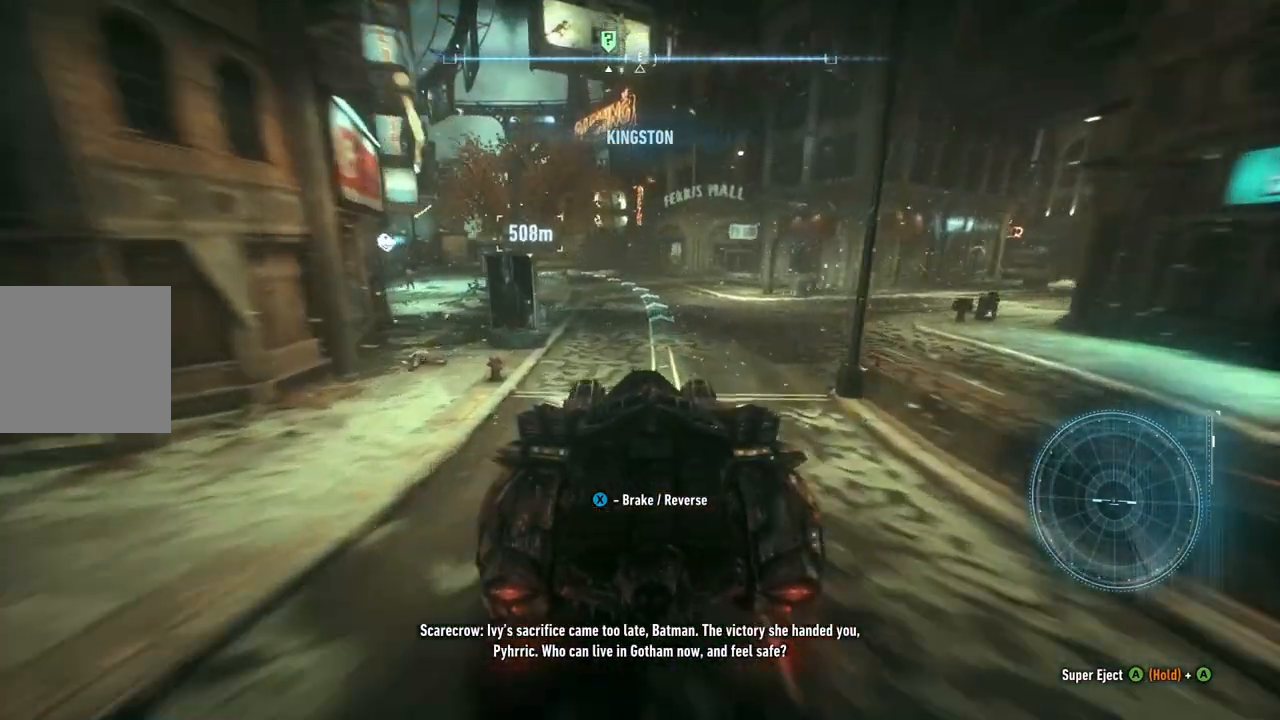
{"buttons": ["R2"], "left_stick": "center", "right_stick": "center", "events": [[300, "left_stick", "up-left"], [433, "left_stick", "center"]]}
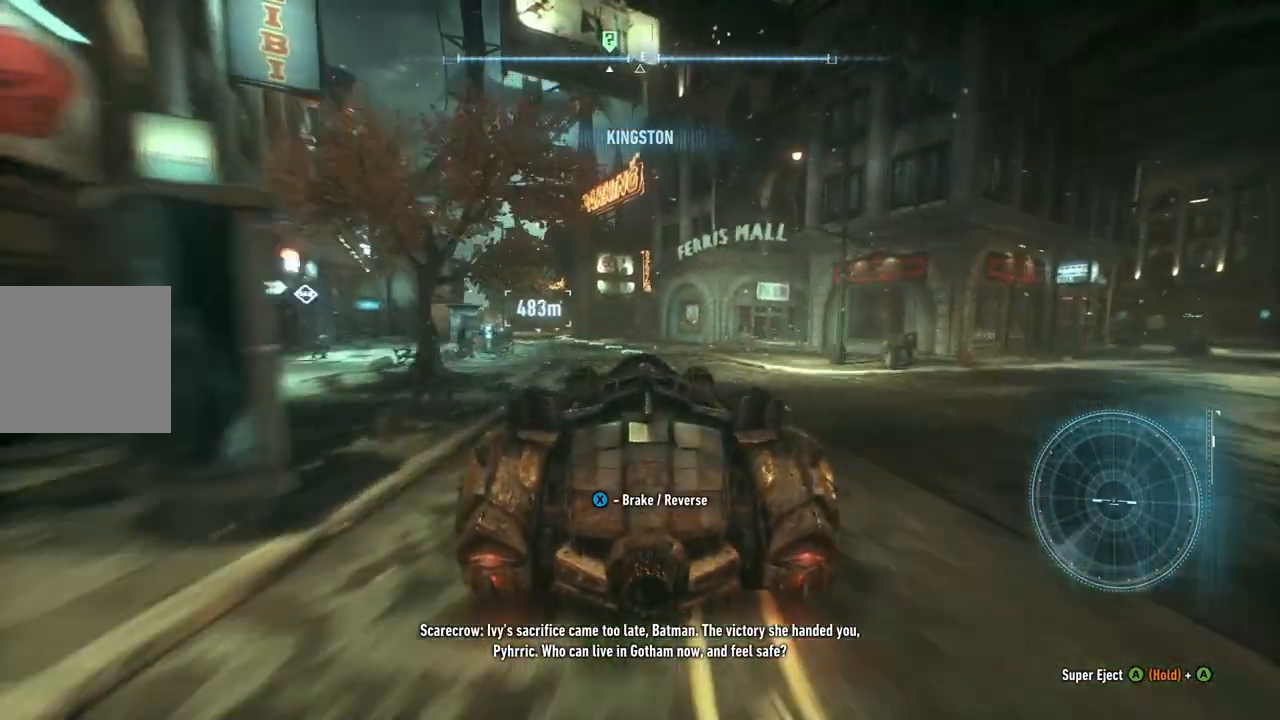
{"buttons": ["R2"], "left_stick": "up-left", "right_stick": "center", "events": [[300, "left_stick", "left"], [350, "left_stick", "up-left"]]}
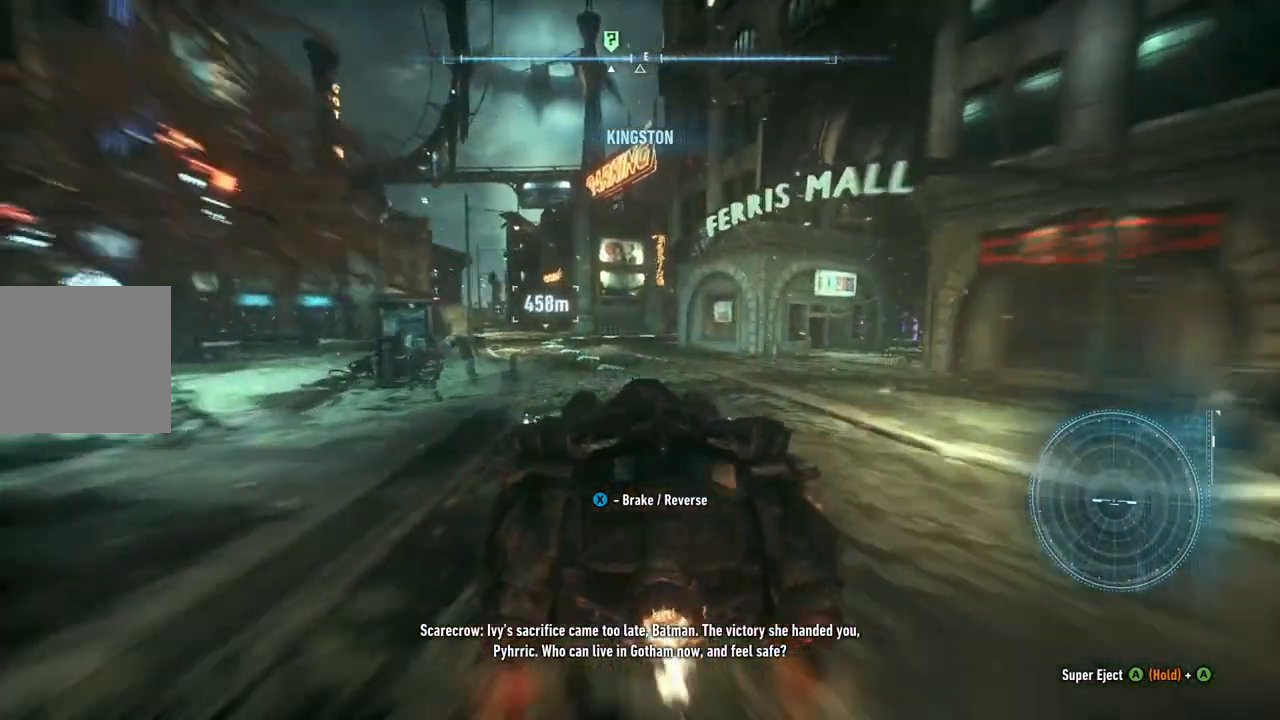
{"buttons": ["R2"], "left_stick": "center", "right_stick": "center", "events": [[67, "left_stick", "center"]]}
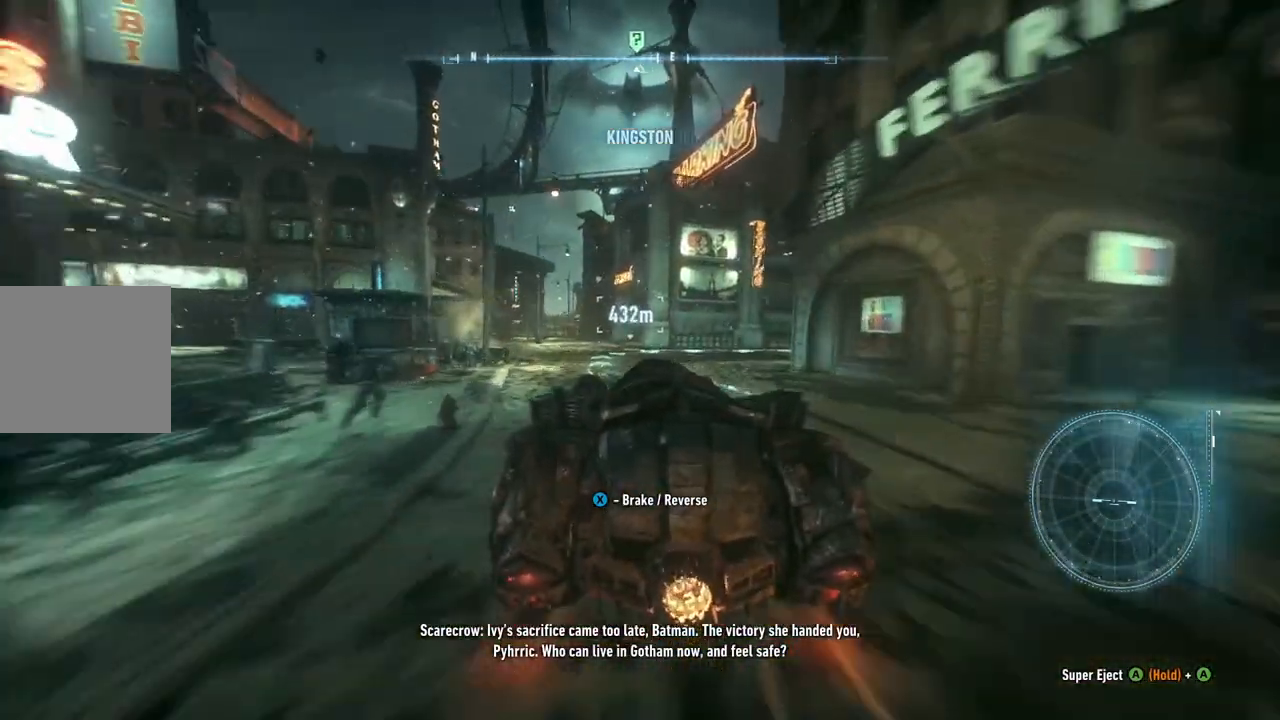
{"buttons": ["R2"], "left_stick": "right", "right_stick": "center", "events": [[100, "left_stick", "right"]]}
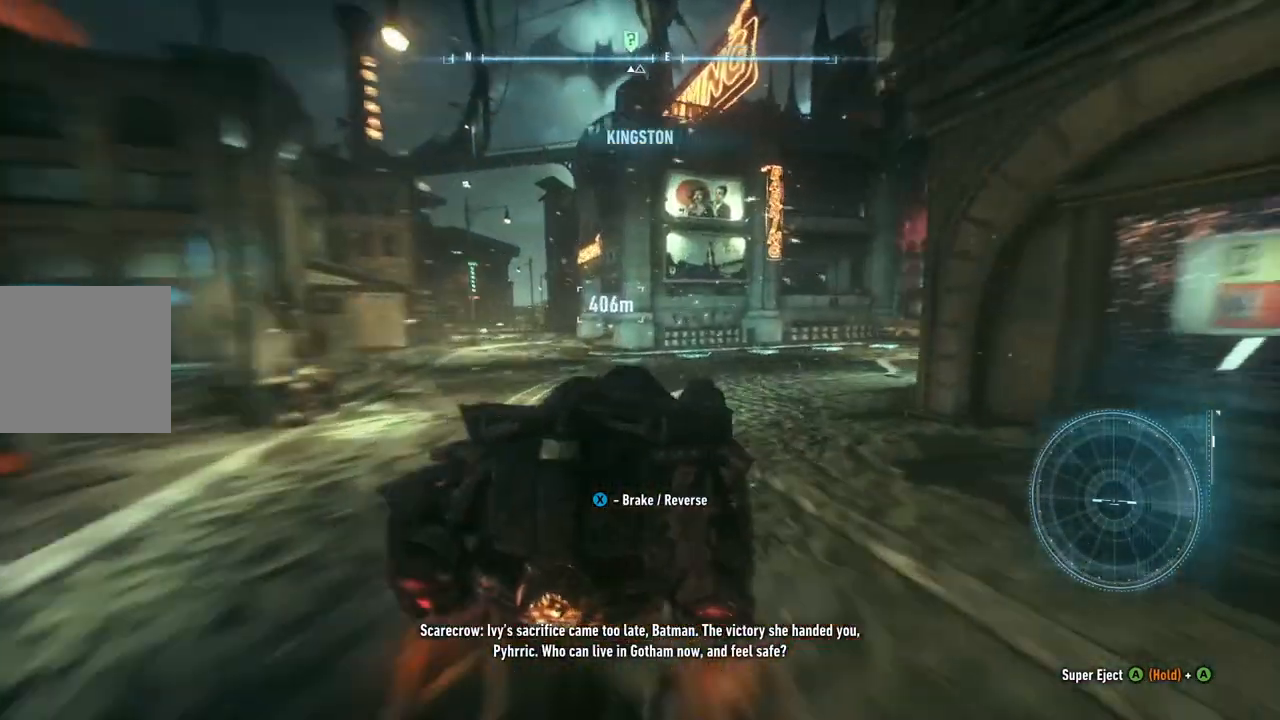
{"buttons": ["R2"], "left_stick": "center", "right_stick": "center", "events": [[367, "left_stick", "center"]]}
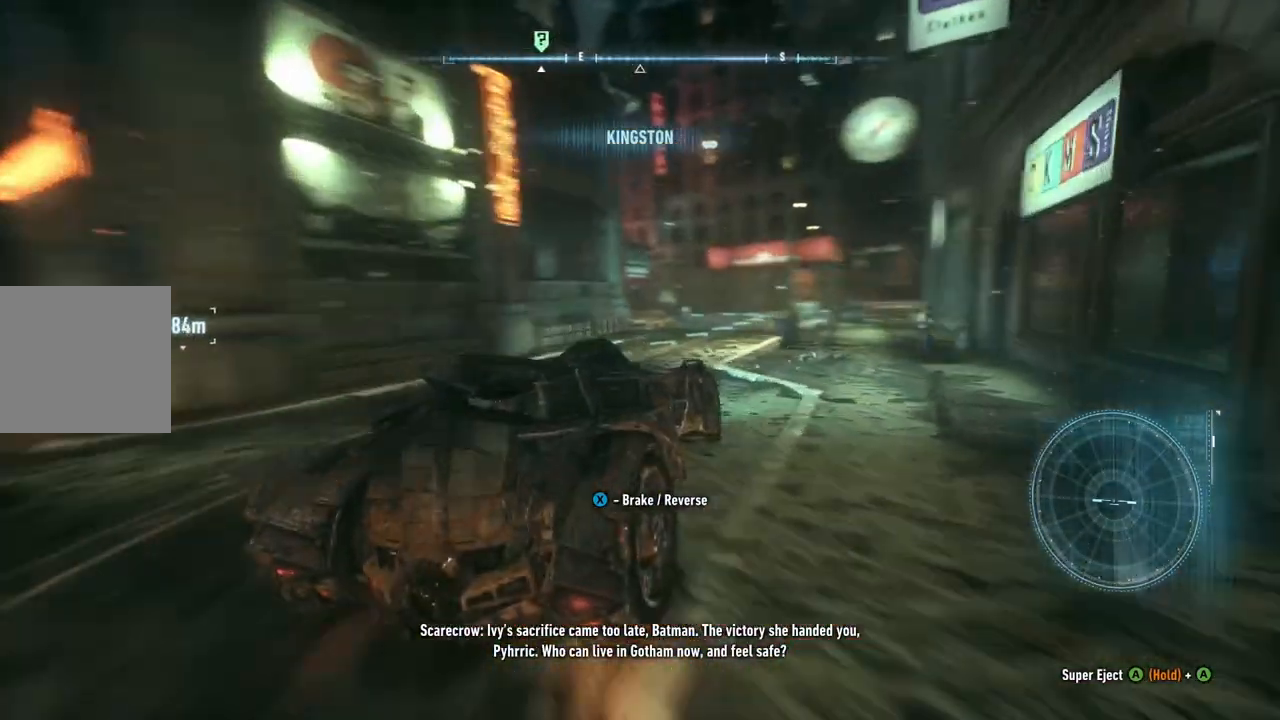
{"buttons": ["R2"], "left_stick": "left", "right_stick": "center", "events": [[433, "left_stick", "left"]]}
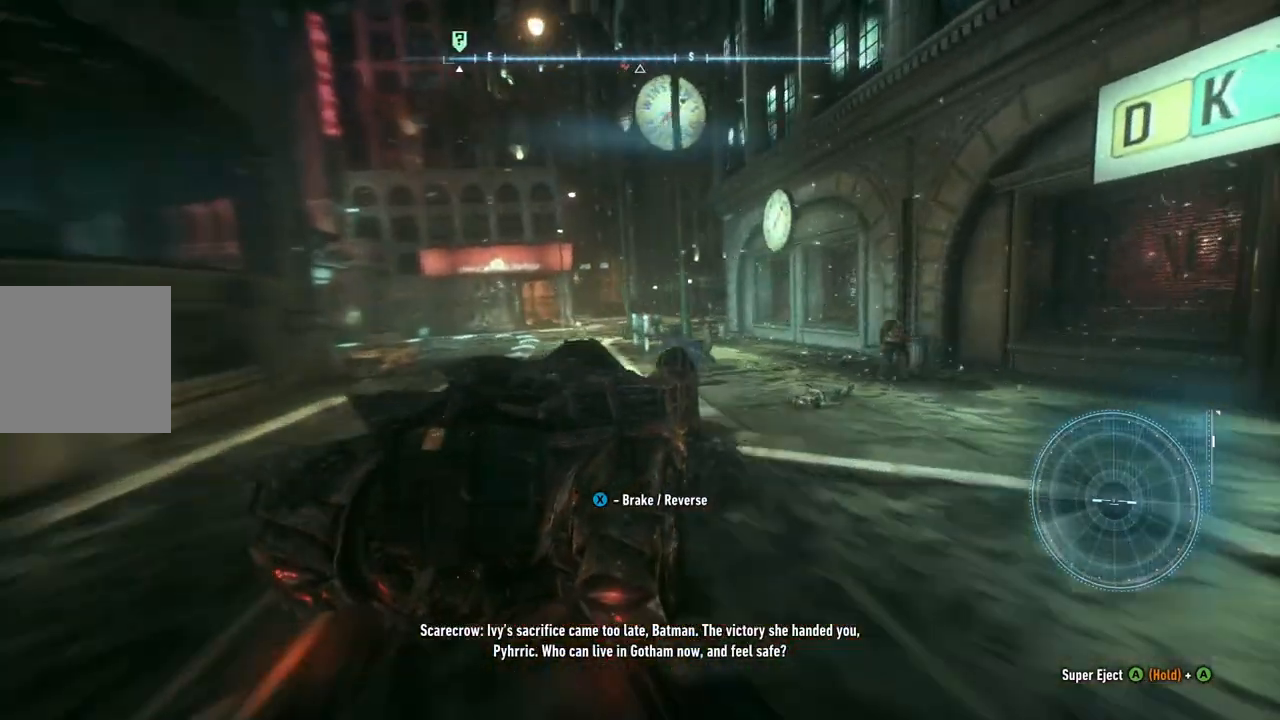
{"buttons": ["R2"], "left_stick": "center", "right_stick": "center", "events": [[417, "left_stick", "center"]]}
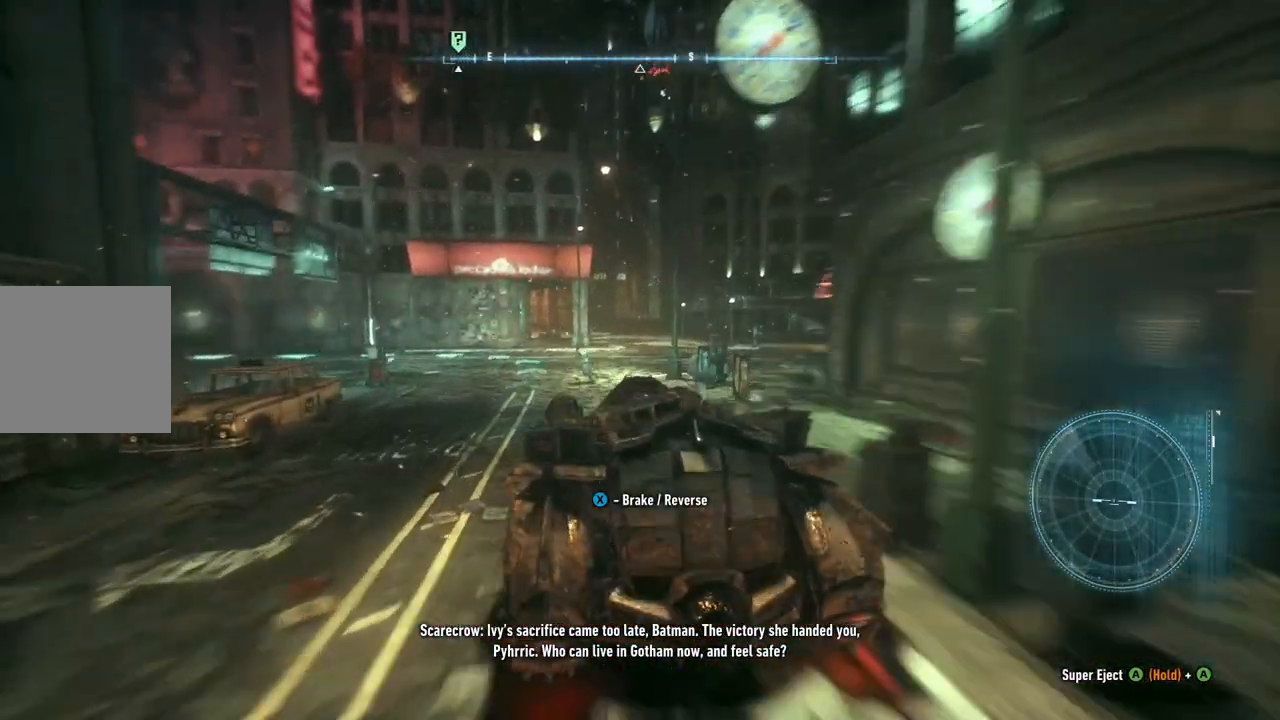
{"buttons": ["R2"], "left_stick": "left", "right_stick": "center", "events": [[50, "left_stick", "left"]]}
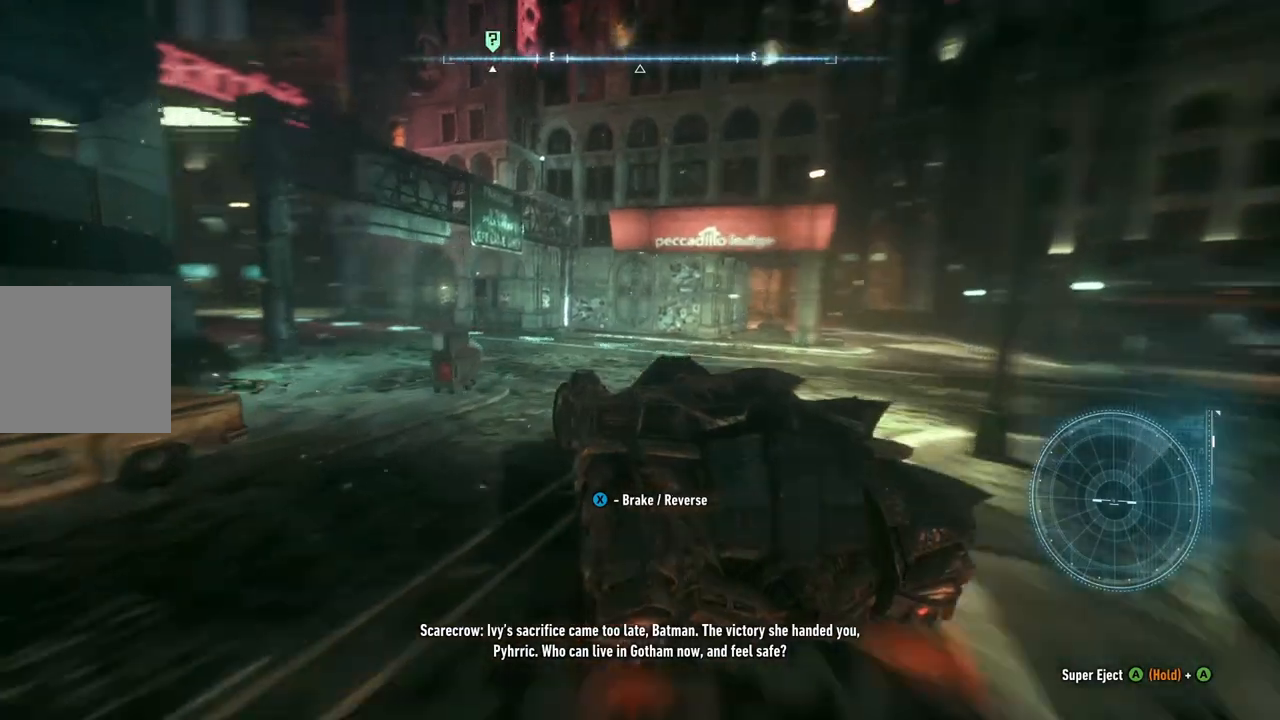
{"buttons": ["R2"], "left_stick": "left", "right_stick": "center", "events": [[33, "left_stick", "center"], [417, "left_stick", "left"]]}
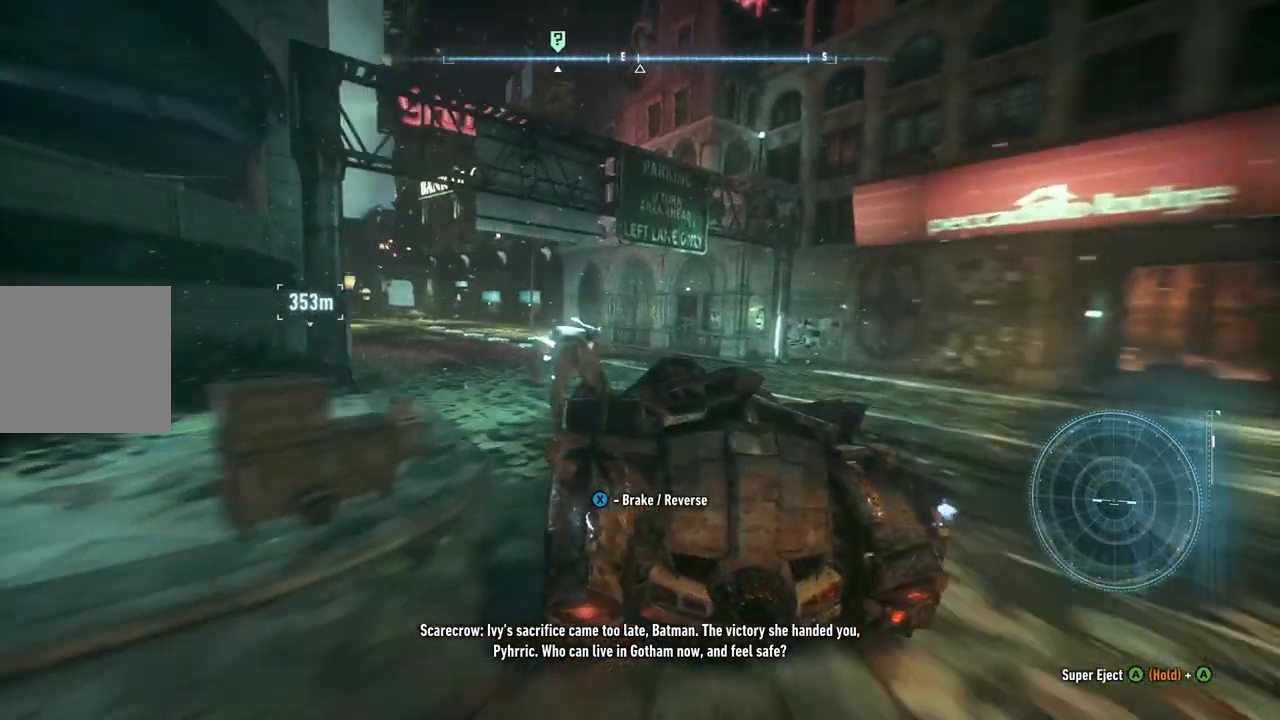
{"buttons": ["R2"], "left_stick": "center", "right_stick": "center", "events": [[133, "left_stick", "center"], [233, "left_stick", "left"], [450, "left_stick", "center"]]}
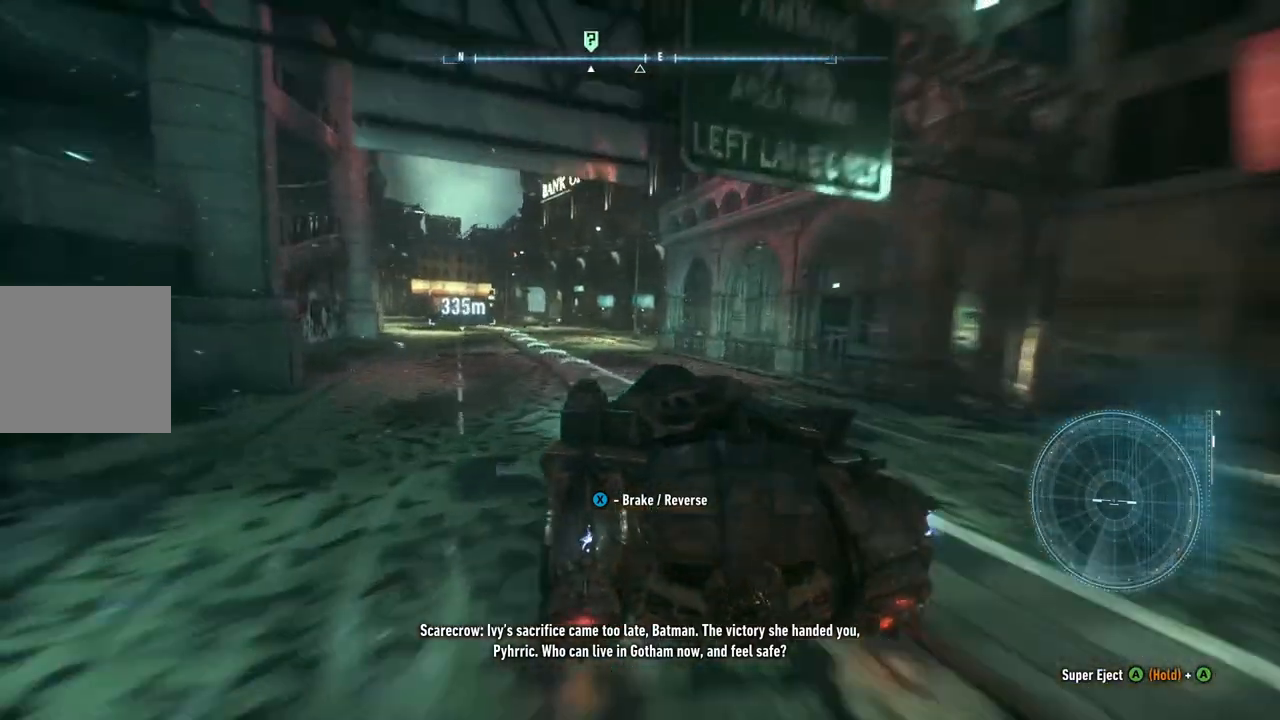
{"buttons": ["R2"], "left_stick": "center", "right_stick": "center", "events": []}
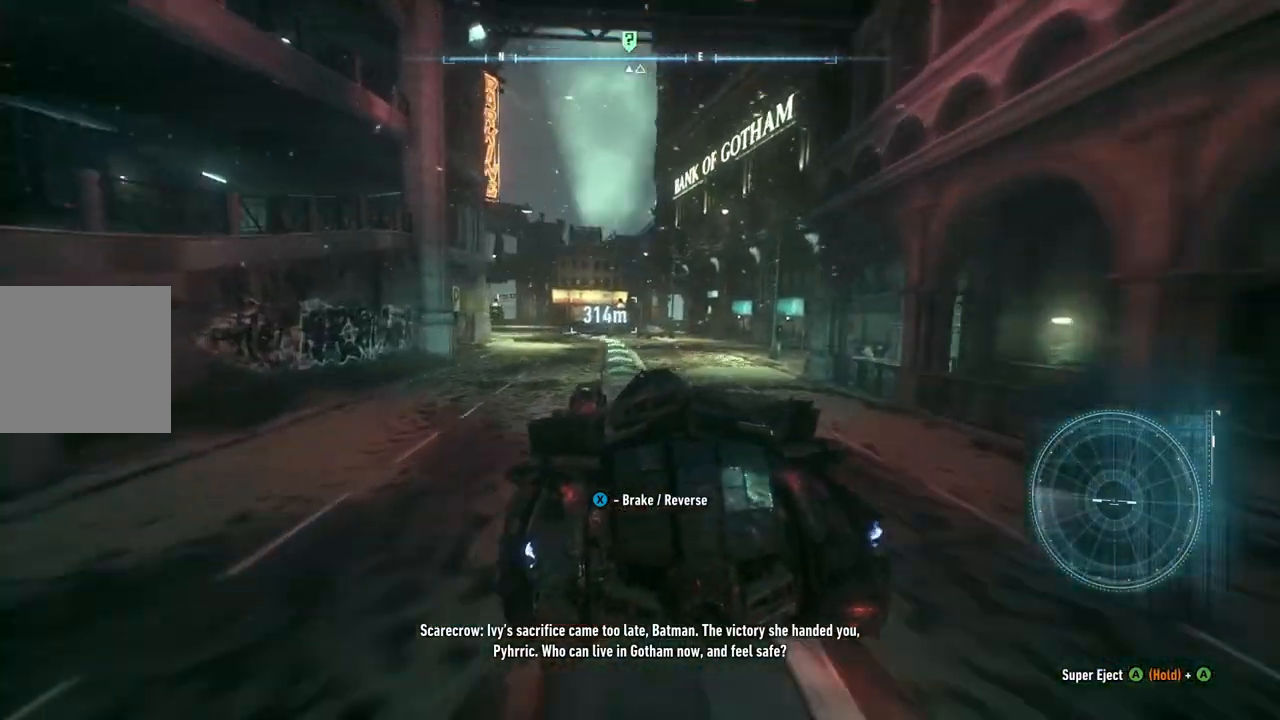
{"buttons": ["R2"], "left_stick": "center", "right_stick": "center", "events": []}
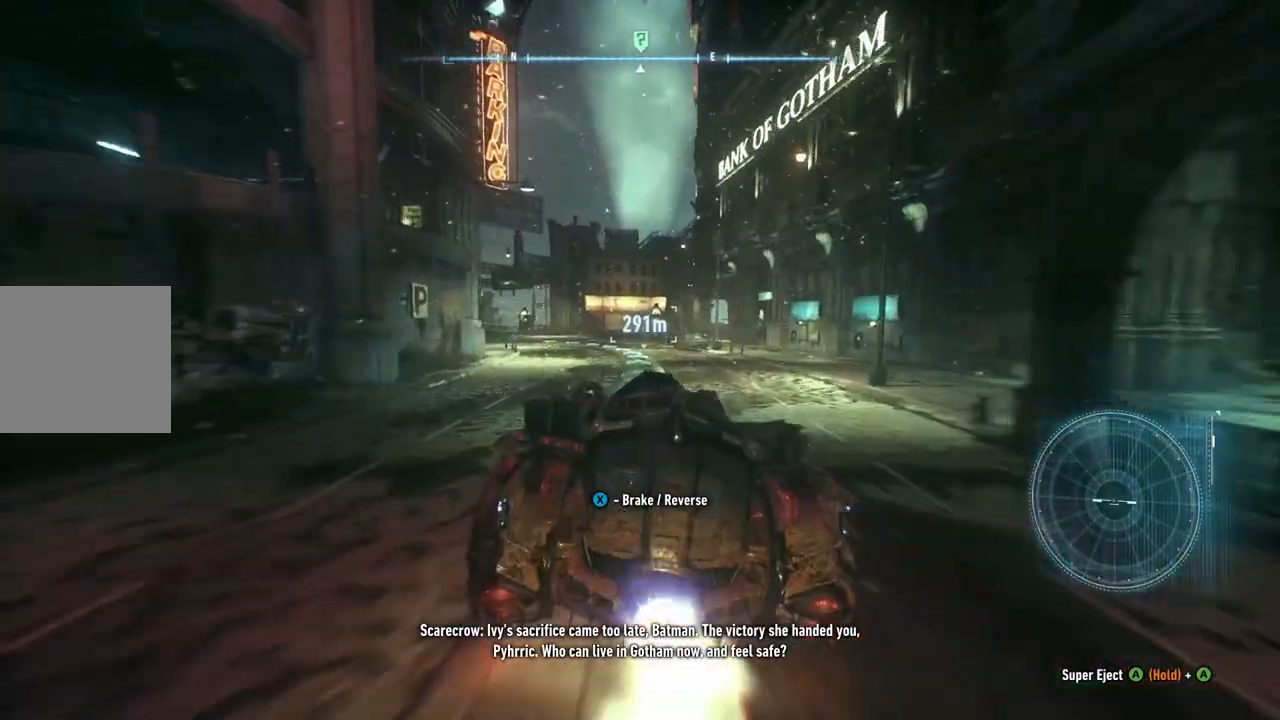
{"buttons": ["R2"], "left_stick": "center", "right_stick": "center", "events": [[167, "left_stick", "left"], [333, "left_stick", "center"]]}
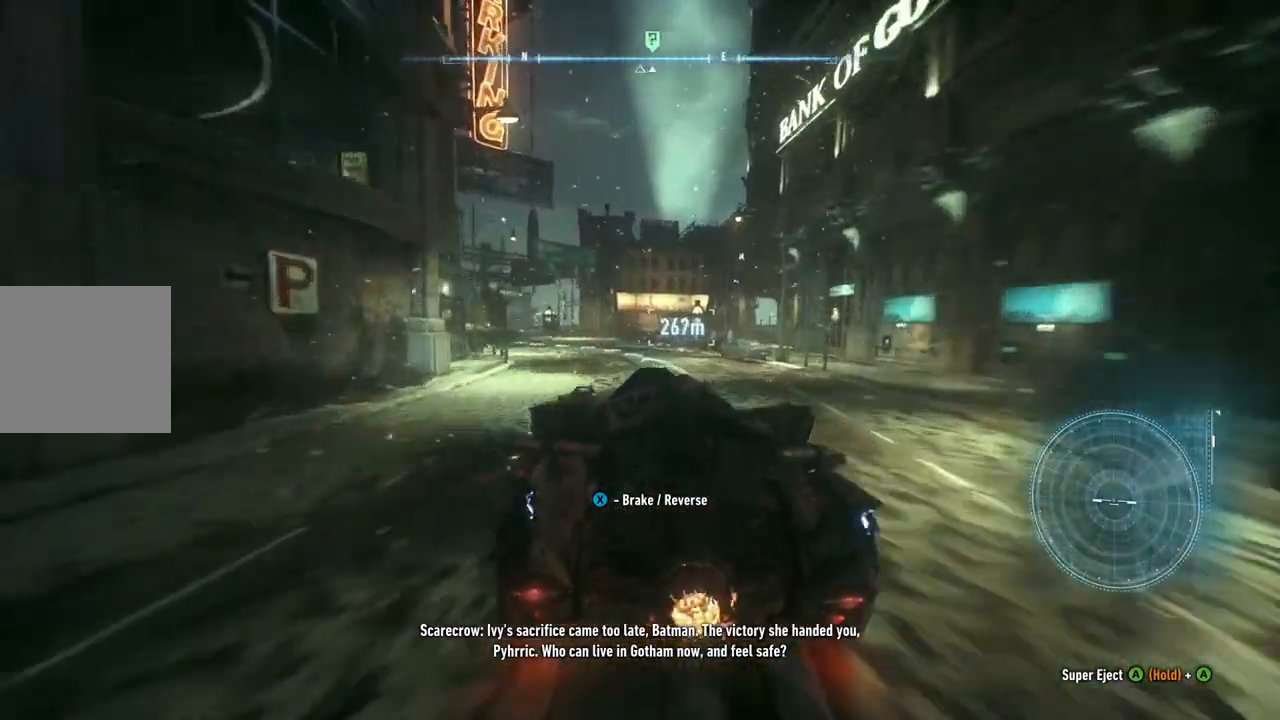
{"buttons": ["R2"], "left_stick": "up-left", "right_stick": "center", "events": [[333, "left_stick", "up-left"]]}
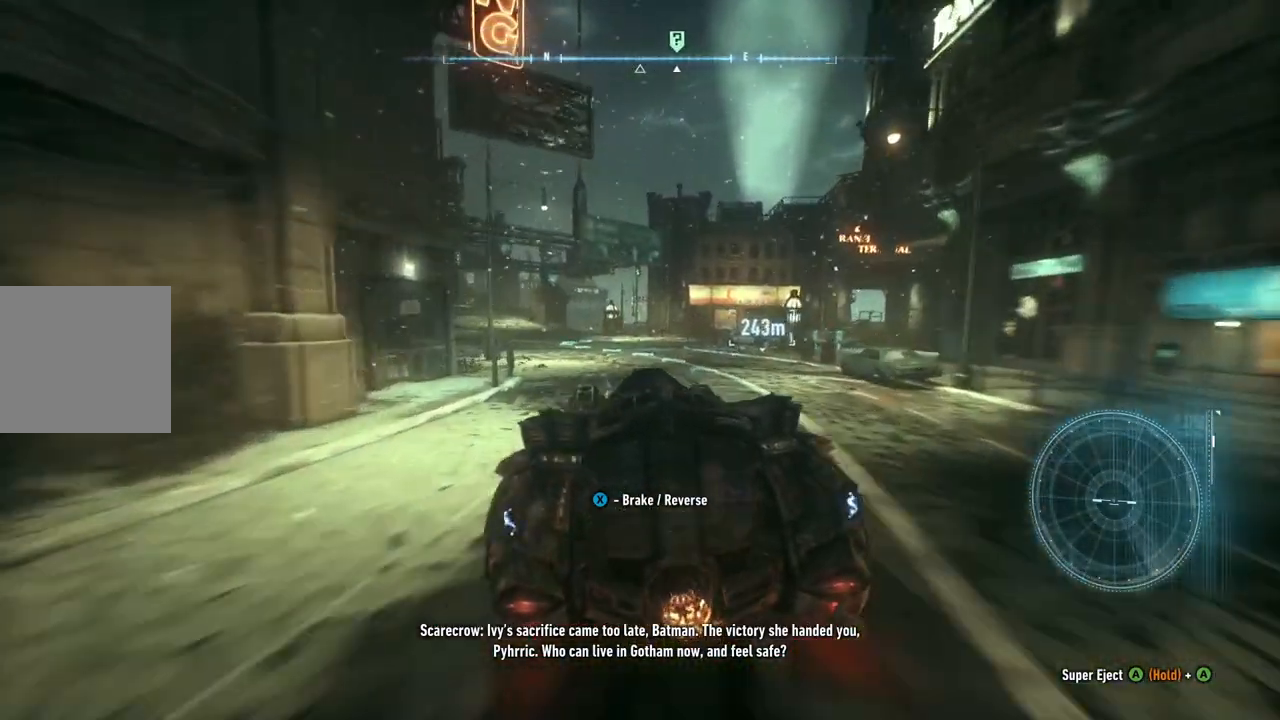
{"buttons": ["R2"], "left_stick": "right", "right_stick": "center", "events": [[50, "left_stick", "center"], [400, "left_stick", "right"]]}
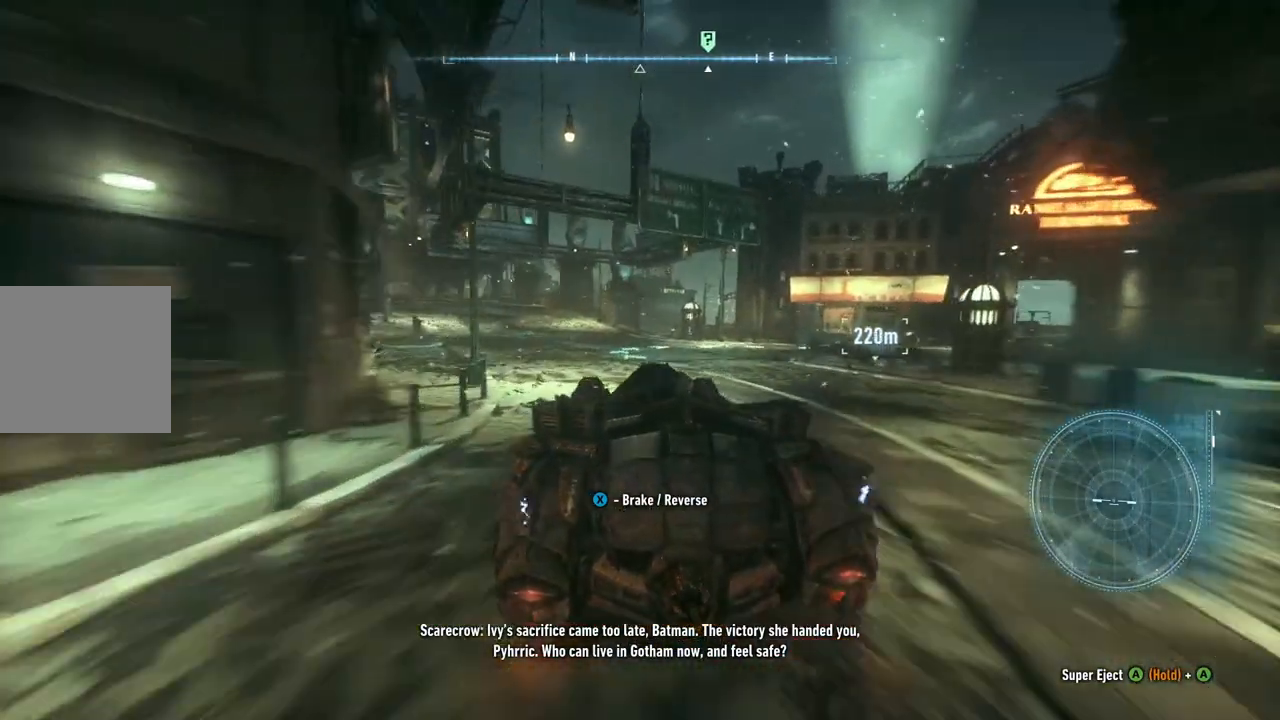
{"buttons": ["R2"], "left_stick": "up-right", "right_stick": "center", "events": [[317, "left_stick", "up-right"]]}
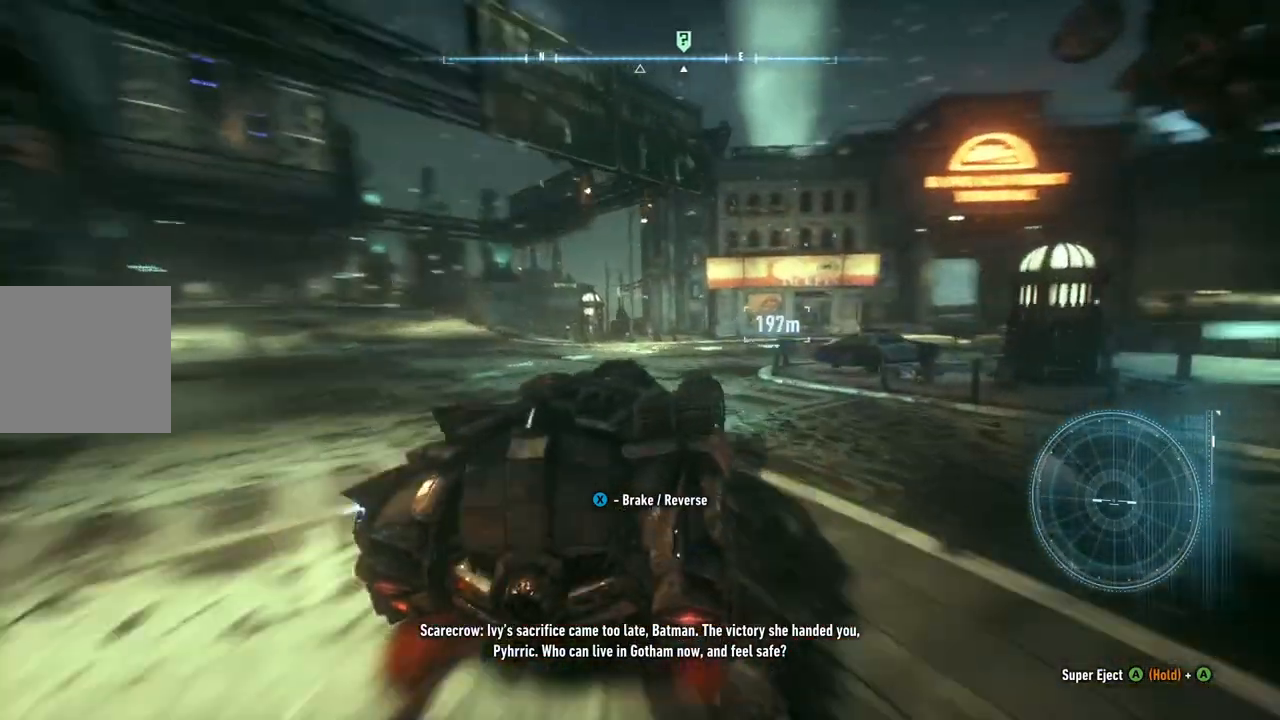
{"buttons": ["R2"], "left_stick": "up-right", "right_stick": "center", "events": [[133, "left_stick", "center"], [317, "left_stick", "up-right"]]}
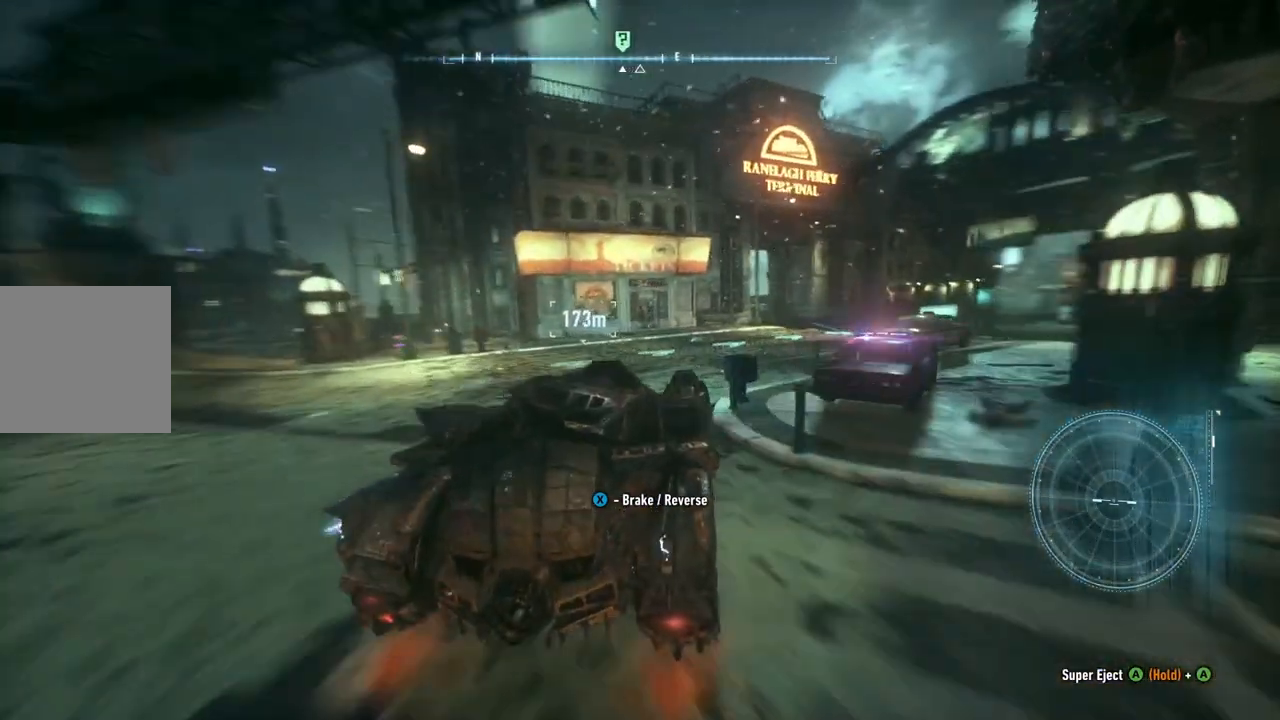
{"buttons": ["R2"], "left_stick": "center", "right_stick": "center", "events": [[300, "left_stick", "center"]]}
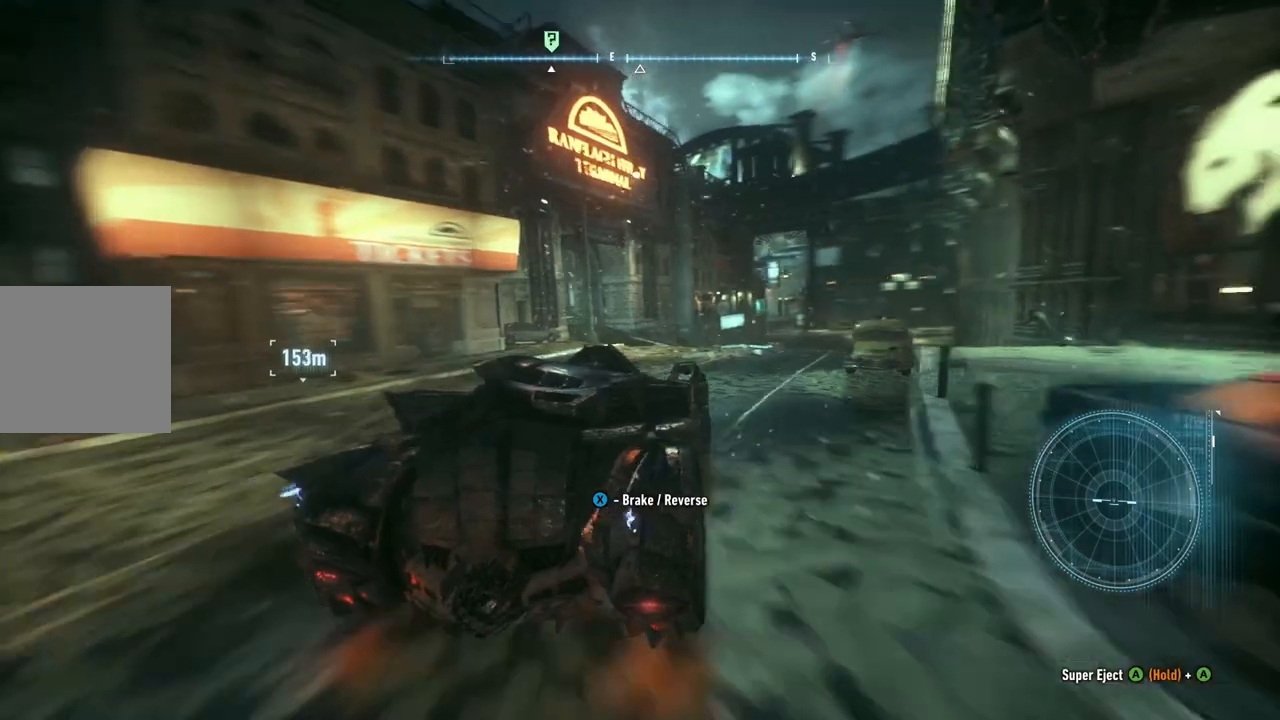
{"buttons": ["R2"], "left_stick": "center", "right_stick": "center", "events": [[117, "left_stick", "up-right"], [400, "left_stick", "center"]]}